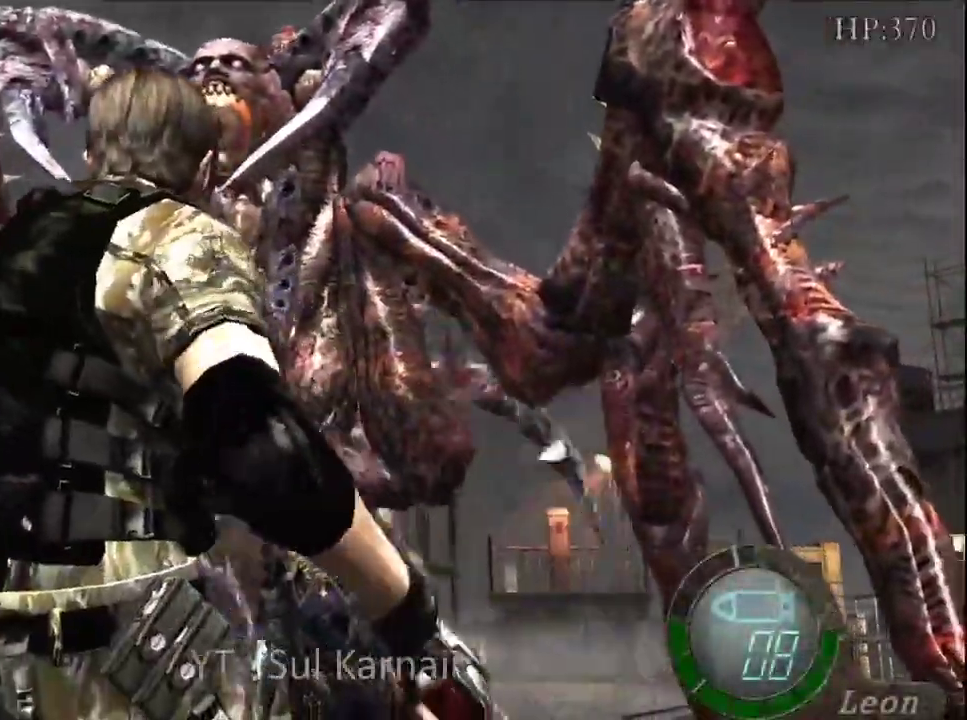
Gameplay with a controller (Xbox layout); each line is a JSON object with the inputs held at the frame after it (dt_ms = milliseconds from this image to that frame). "events" lists button and stick changes between this image and that frame as [ms after this image, input, new state], when the widget could be followed in between.
{"dt_ms": 1000, "buttons": ["A", "R1"], "left_stick": "center", "right_stick": "center"}
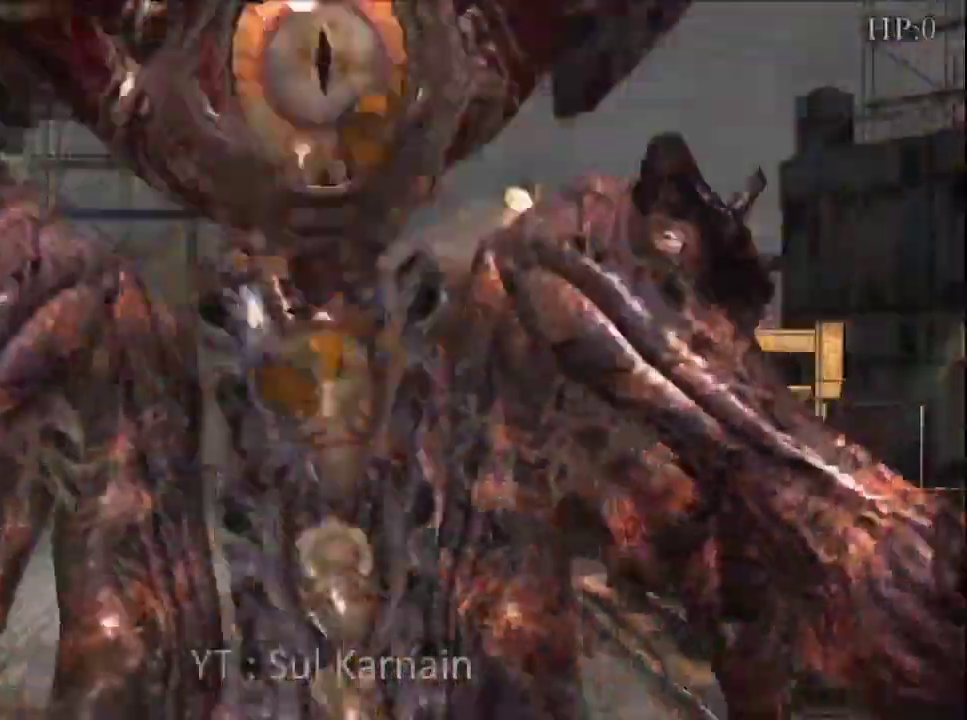
{"dt_ms": 500, "buttons": [], "left_stick": "center", "right_stick": "center", "events": [[183, "A", "up"], [200, "R2", "down"], [250, "R2", "up"], [283, "R1", "up"]]}
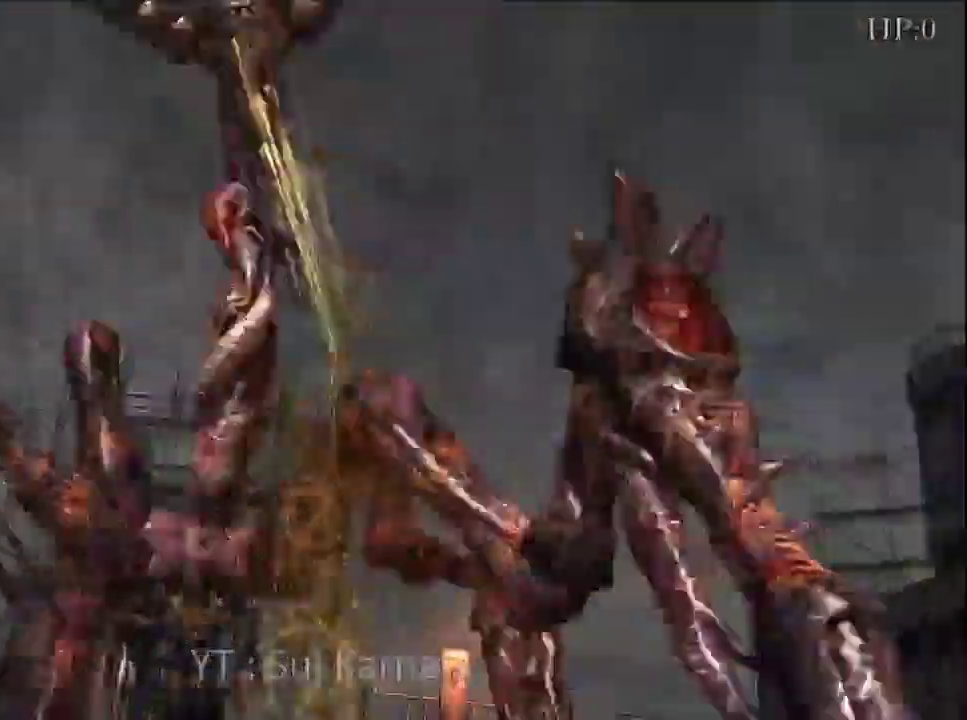
{"dt_ms": 500, "buttons": [], "left_stick": "center", "right_stick": "center", "events": []}
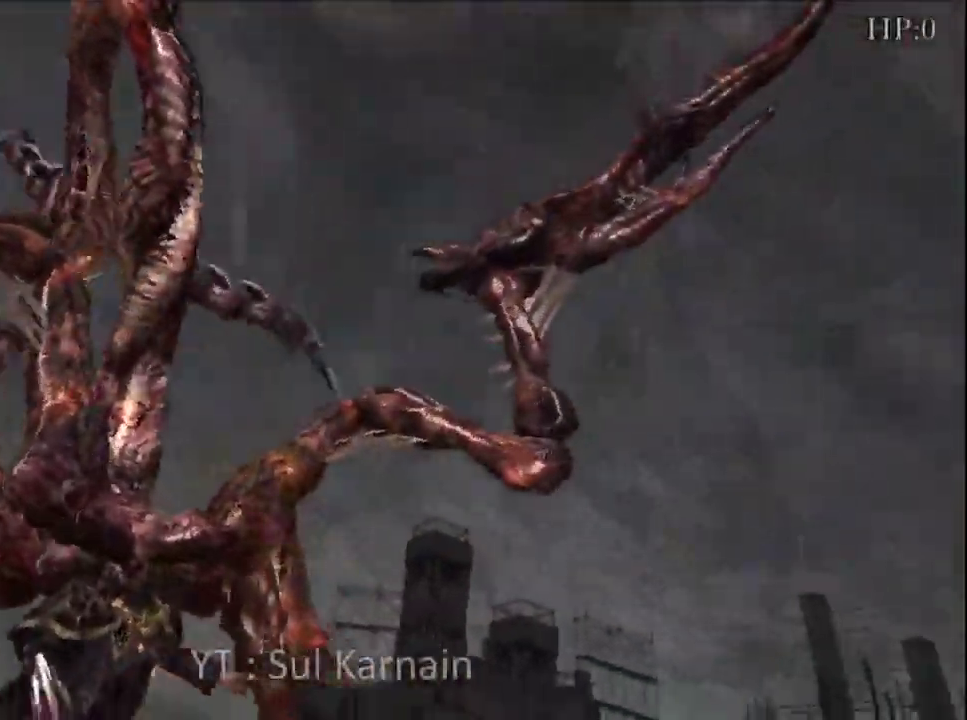
{"dt_ms": 500, "buttons": [], "left_stick": "center", "right_stick": "center", "events": []}
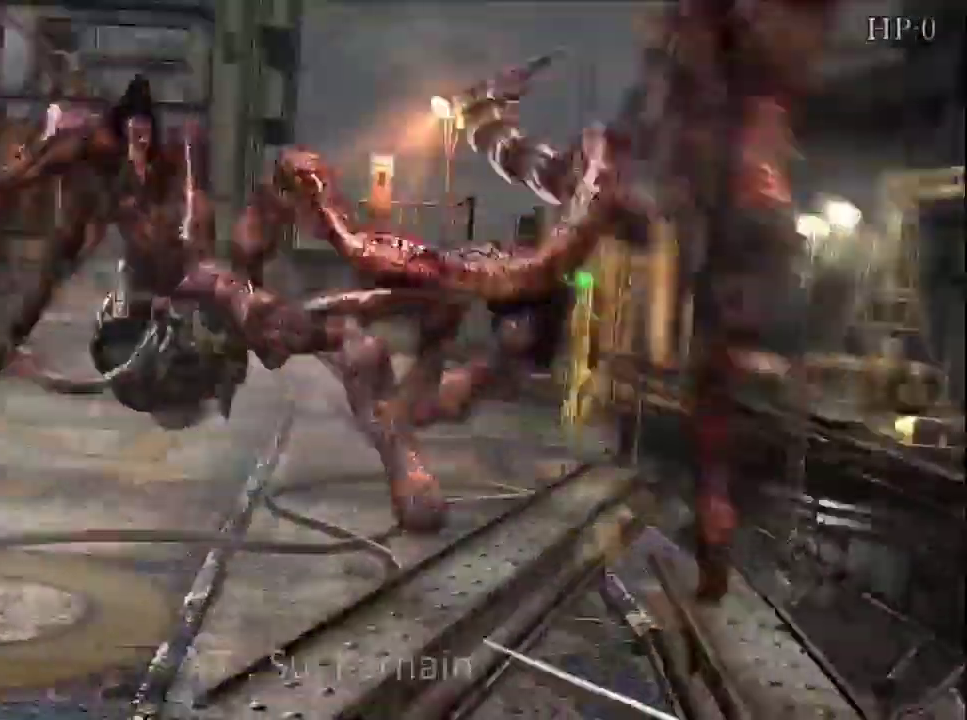
{"dt_ms": 500, "buttons": [], "left_stick": "center", "right_stick": "center", "events": []}
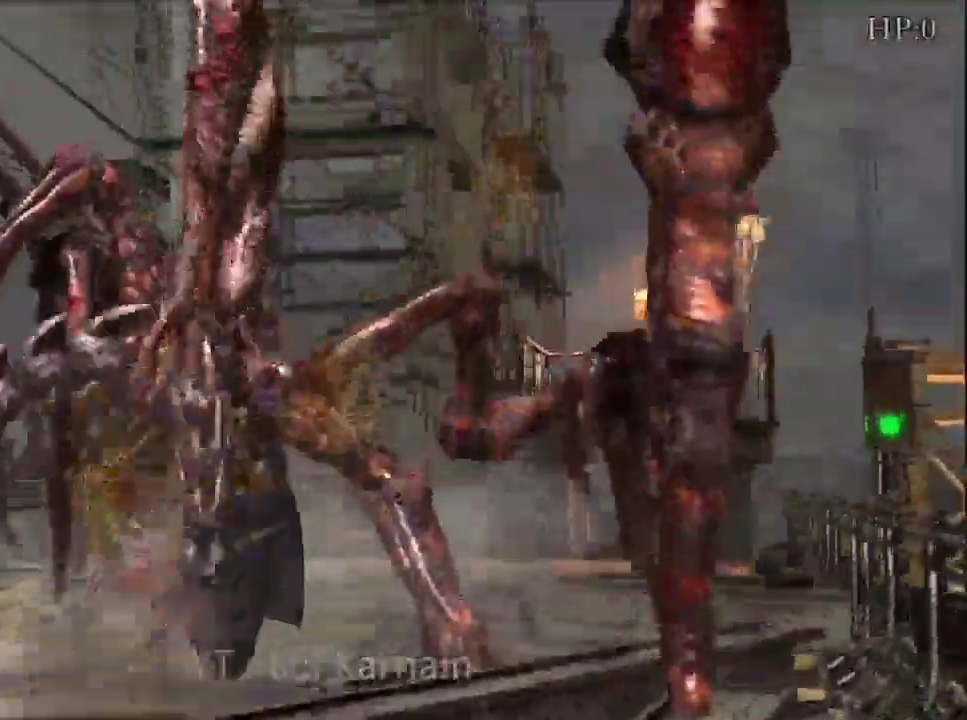
{"dt_ms": 500, "buttons": [], "left_stick": "center", "right_stick": "center", "events": []}
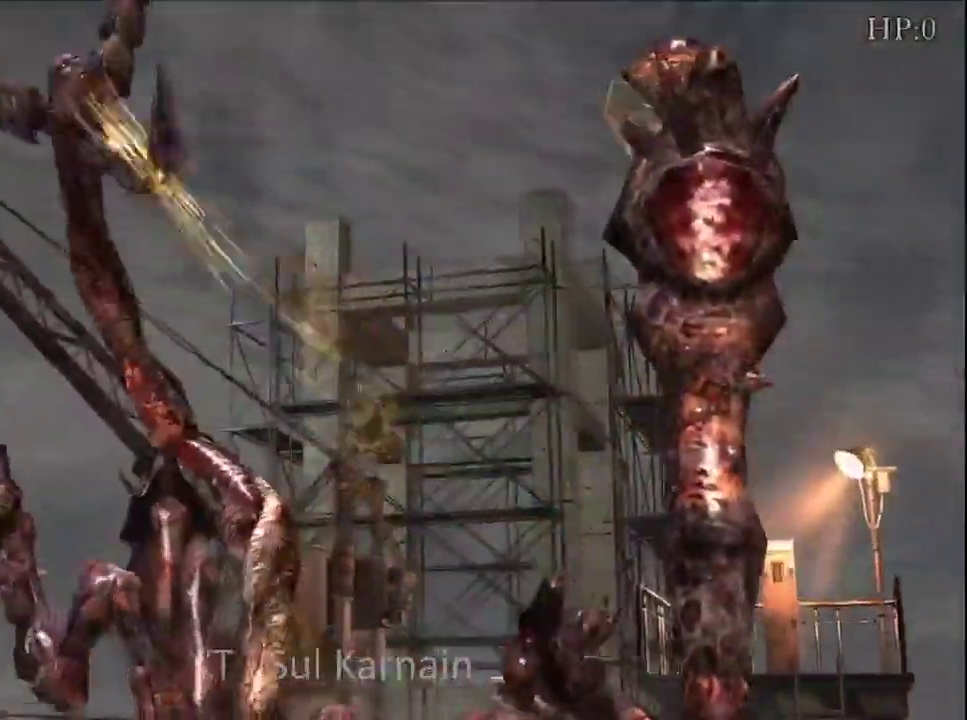
{"dt_ms": 500, "buttons": [], "left_stick": "center", "right_stick": "center", "events": []}
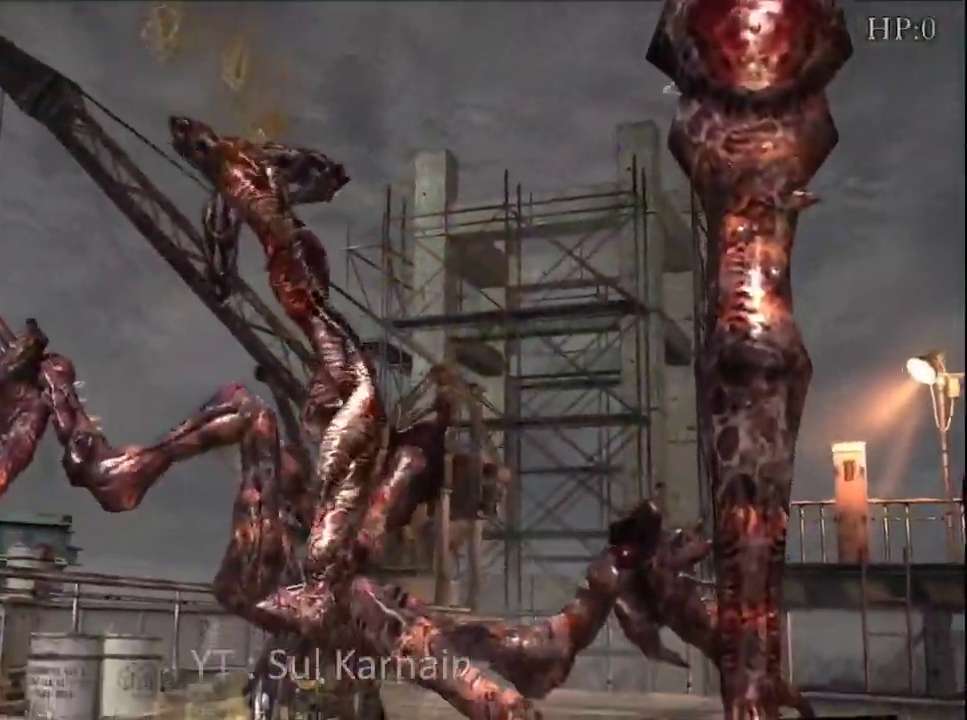
{"dt_ms": 500, "buttons": [], "left_stick": "center", "right_stick": "center", "events": []}
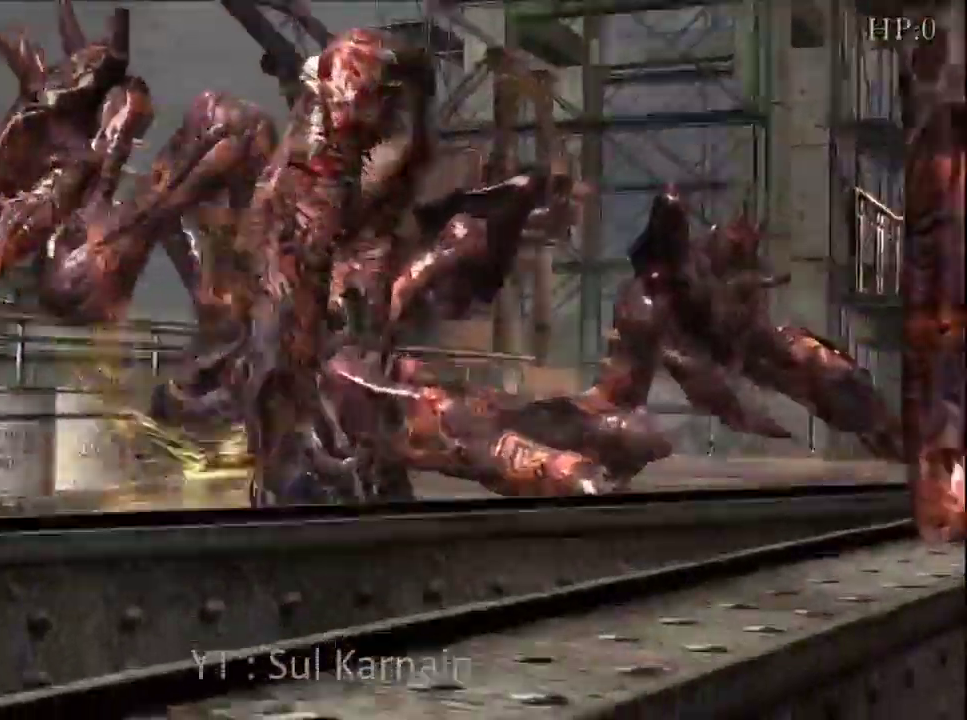
{"dt_ms": 500, "buttons": [], "left_stick": "center", "right_stick": "center", "events": []}
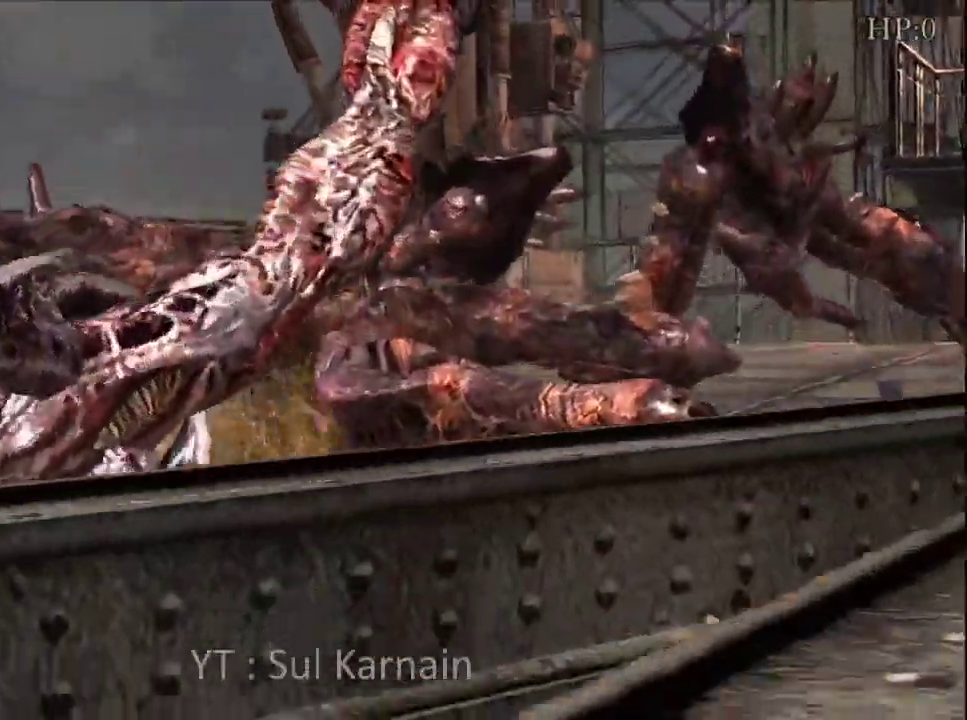
{"dt_ms": 500, "buttons": [], "left_stick": "center", "right_stick": "center", "events": []}
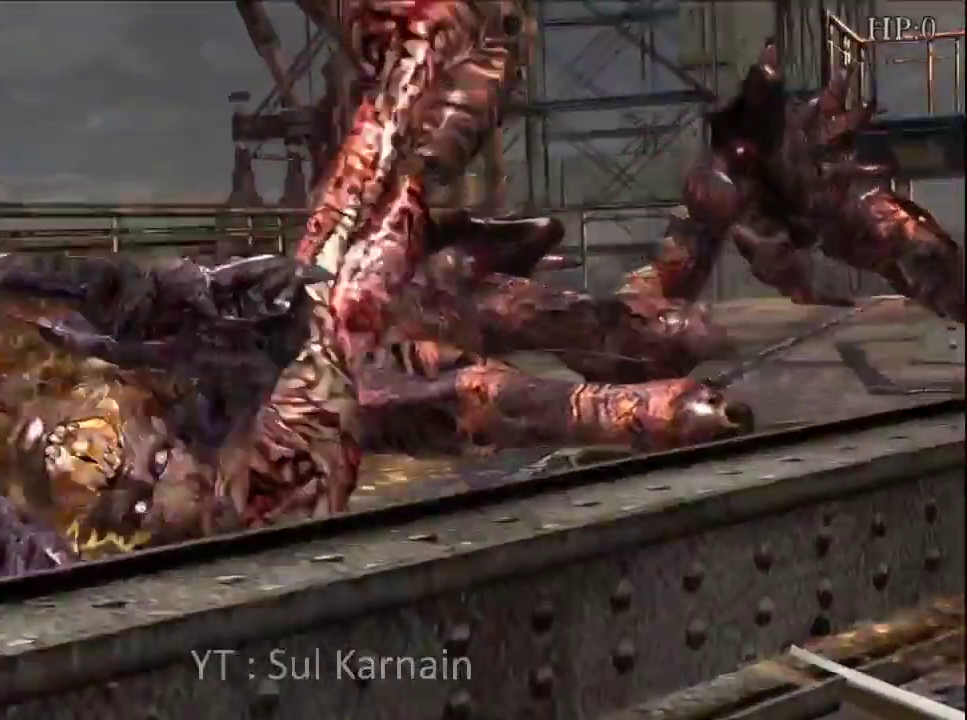
{"dt_ms": 500, "buttons": [], "left_stick": "center", "right_stick": "center", "events": []}
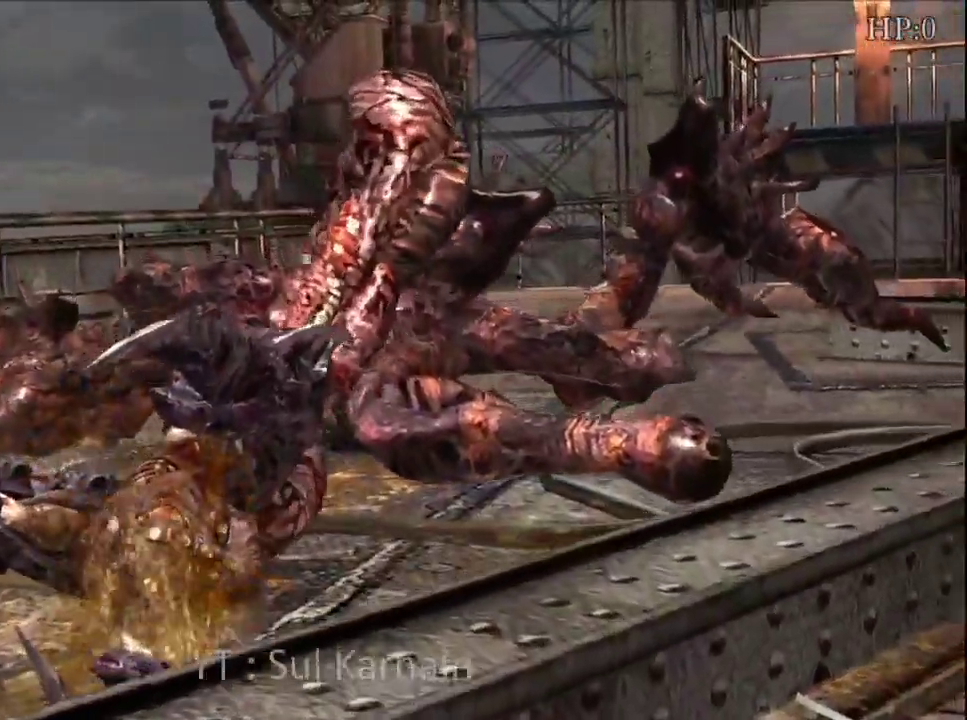
{"dt_ms": 500, "buttons": [], "left_stick": "center", "right_stick": "center", "events": []}
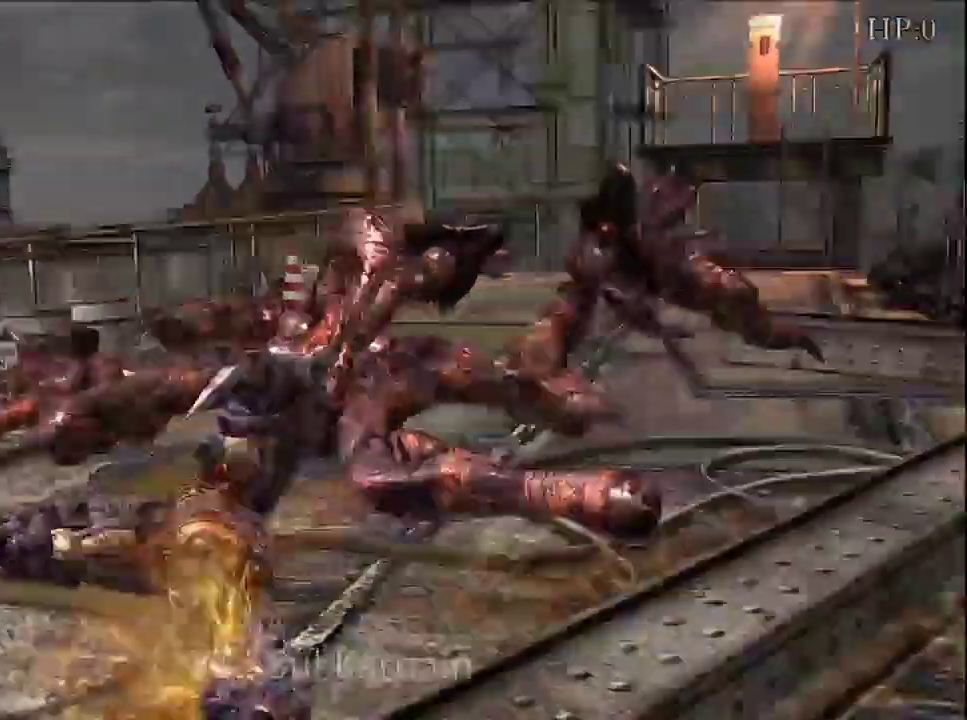
{"dt_ms": 500, "buttons": [], "left_stick": "center", "right_stick": "center", "events": [[83, "A", "down"], [100, "R2", "down"], [283, "A", "up"], [283, "R2", "up"]]}
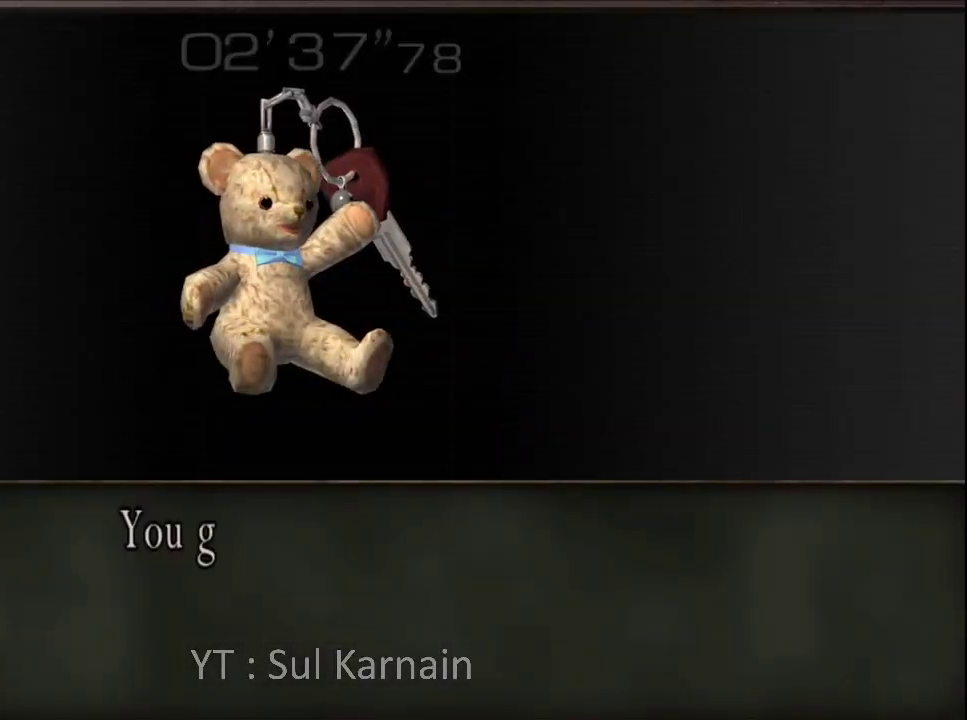
{"dt_ms": 500, "buttons": [], "left_stick": "center", "right_stick": "center", "events": [[50, "A", "down"], [183, "A", "up"], [233, "A", "down"], [350, "A", "up"], [400, "A", "down"], [500, "A", "up"]]}
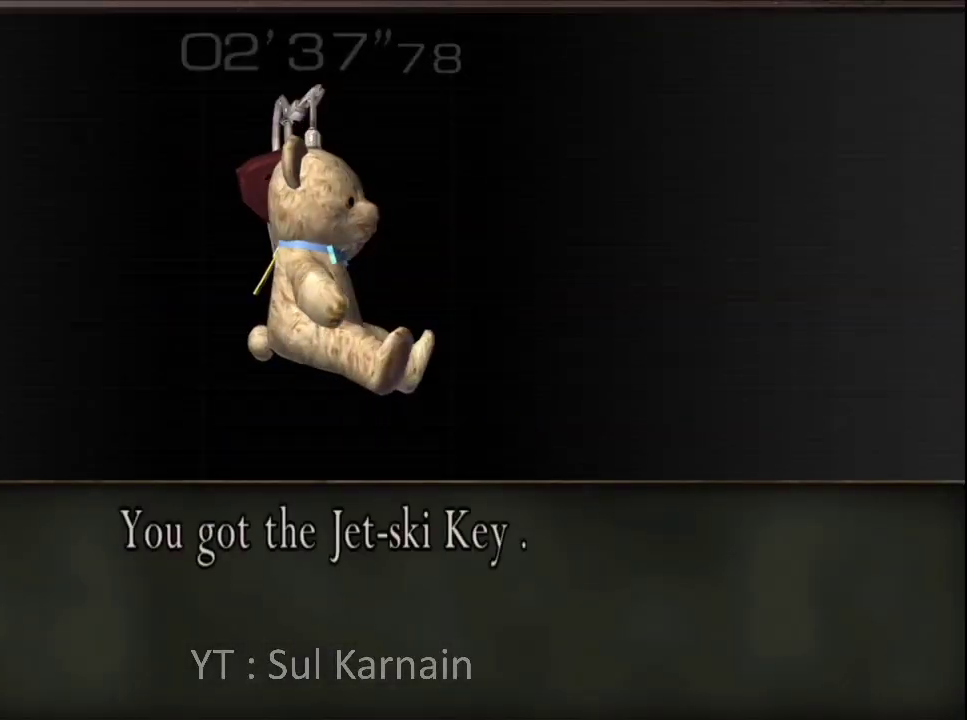
{"dt_ms": 500, "buttons": ["A"], "left_stick": "center", "right_stick": "center", "events": [[67, "A", "down"], [167, "A", "up"], [500, "A", "down"]]}
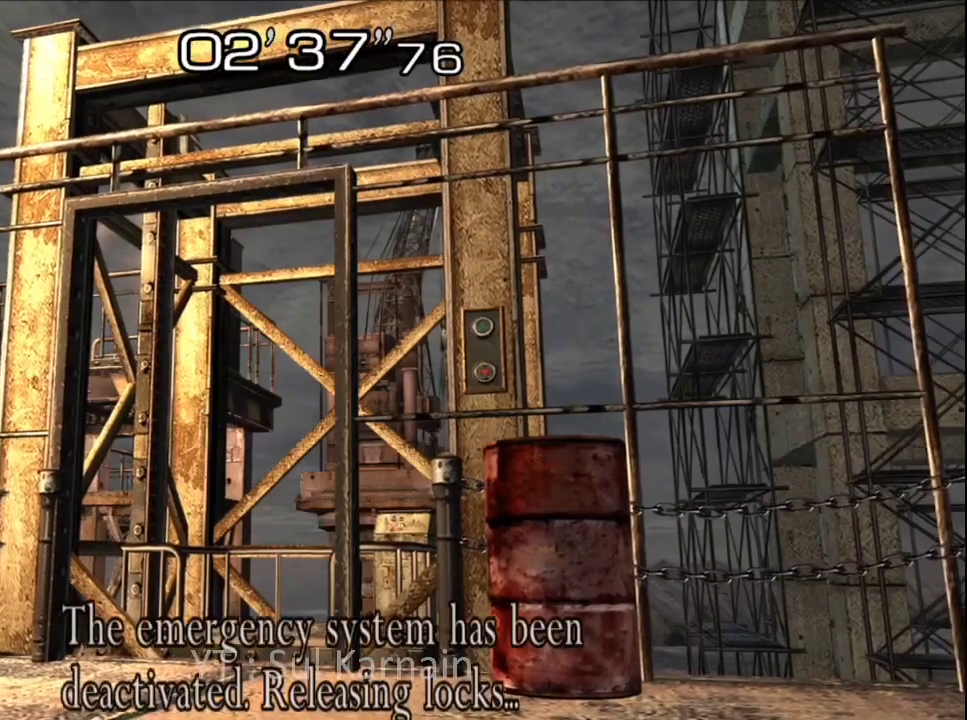
{"dt_ms": 500, "buttons": [], "left_stick": "center", "right_stick": "center", "events": [[100, "A", "up"], [167, "A", "down"], [283, "A", "up"]]}
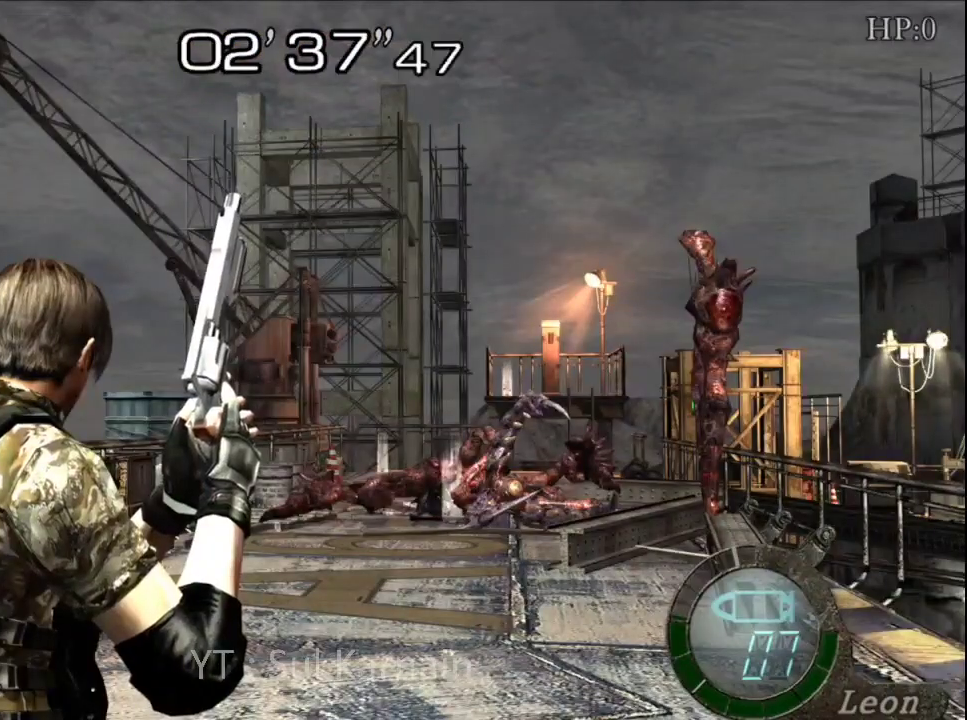
{"dt_ms": 500, "buttons": [], "left_stick": "up", "right_stick": "center", "events": [[183, "left_stick", "up"]]}
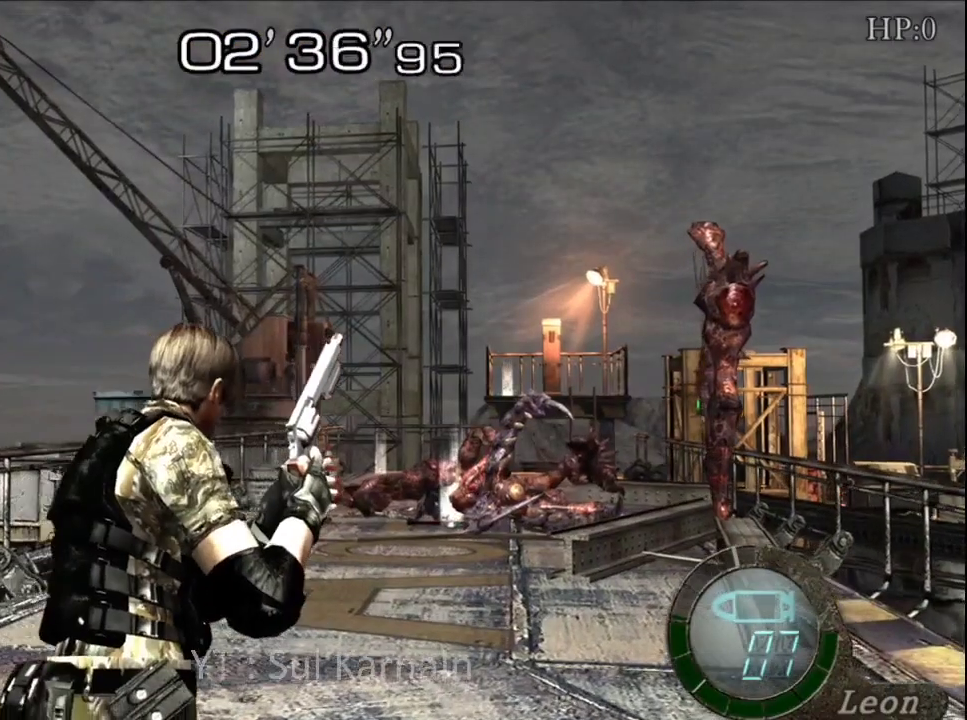
{"dt_ms": 500, "buttons": [], "left_stick": "center", "right_stick": "center", "events": [[133, "START", "down"], [150, "left_stick", "center"], [300, "START", "up"]]}
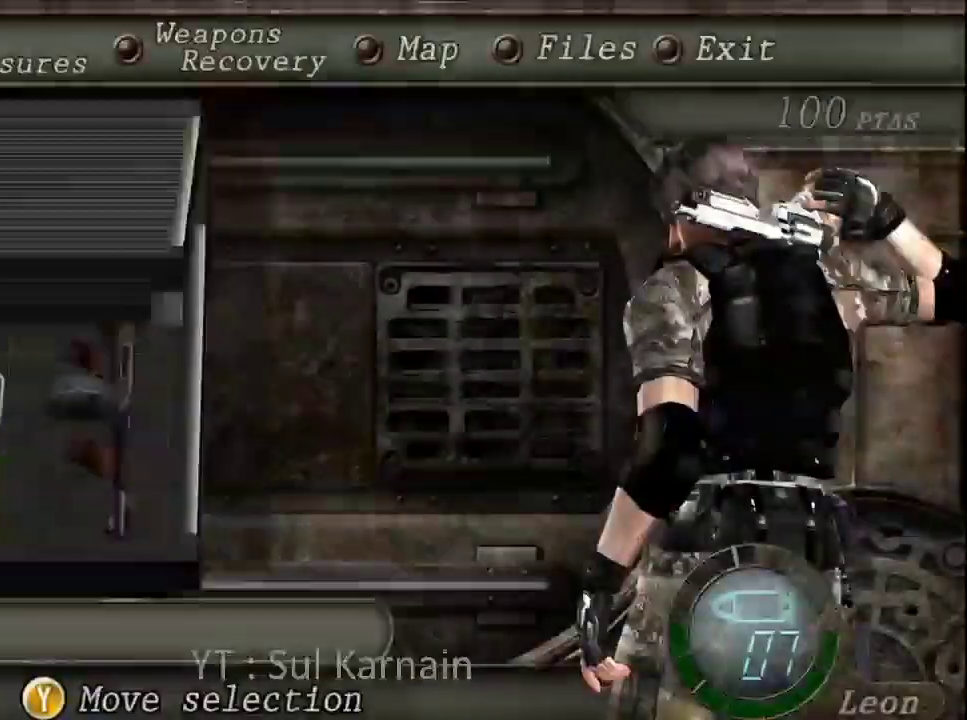
{"dt_ms": 500, "buttons": [], "left_stick": "center", "right_stick": "center", "events": [[50, "DPAD_LEFT", "down"], [150, "A", "down"], [167, "DPAD_LEFT", "up"], [233, "A", "up"], [283, "A", "down"], [417, "A", "up"]]}
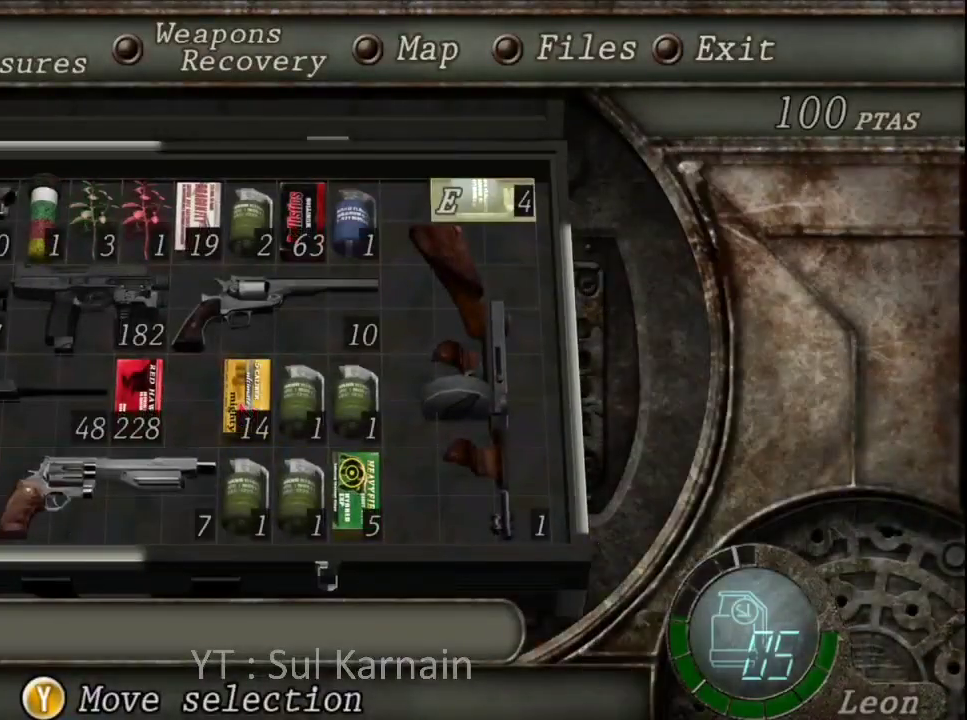
{"dt_ms": 500, "buttons": [], "left_stick": "up", "right_stick": "center", "events": [[100, "B", "down"], [167, "B", "up"], [200, "B", "down"], [317, "B", "up"], [350, "left_stick", "up"]]}
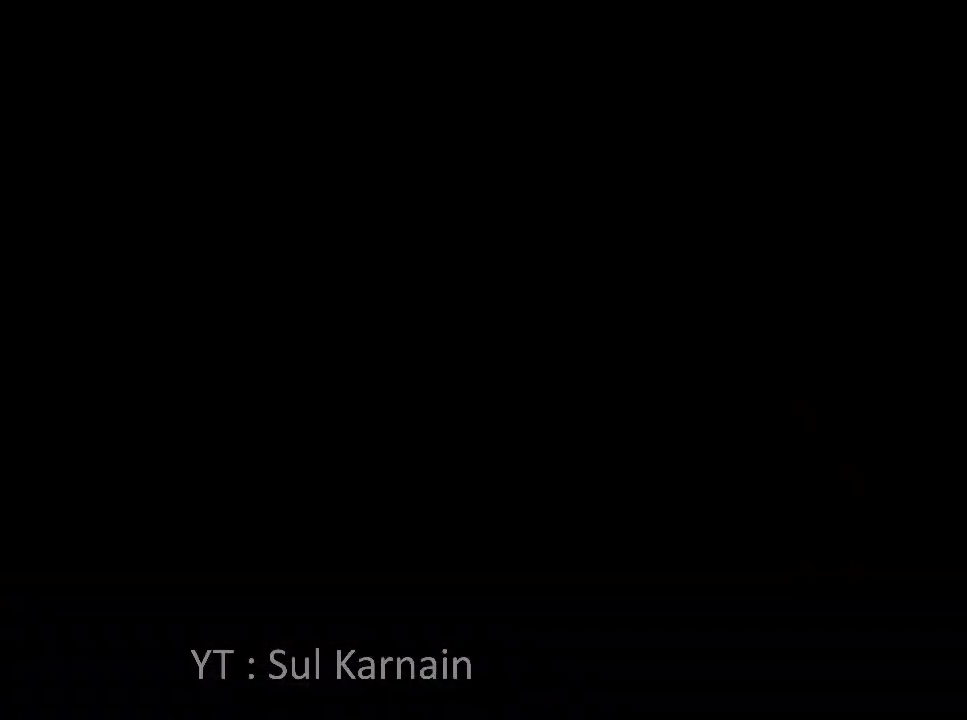
{"dt_ms": 500, "buttons": [], "left_stick": "up", "right_stick": "center", "events": []}
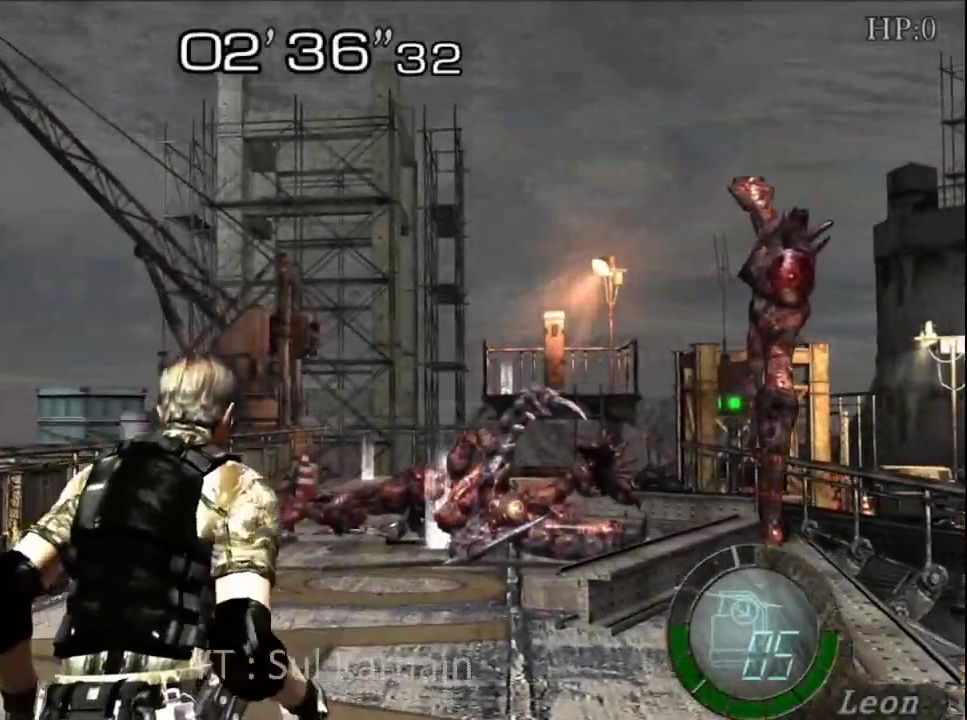
{"dt_ms": 500, "buttons": [], "left_stick": "up", "right_stick": "center", "events": []}
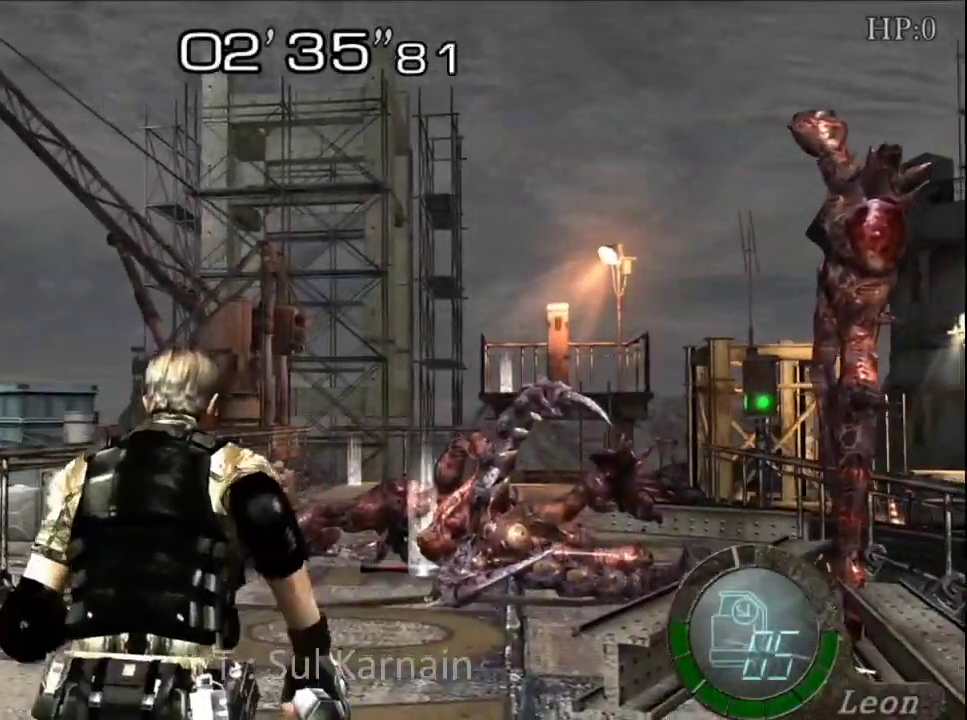
{"dt_ms": 500, "buttons": [], "left_stick": "up", "right_stick": "center", "events": []}
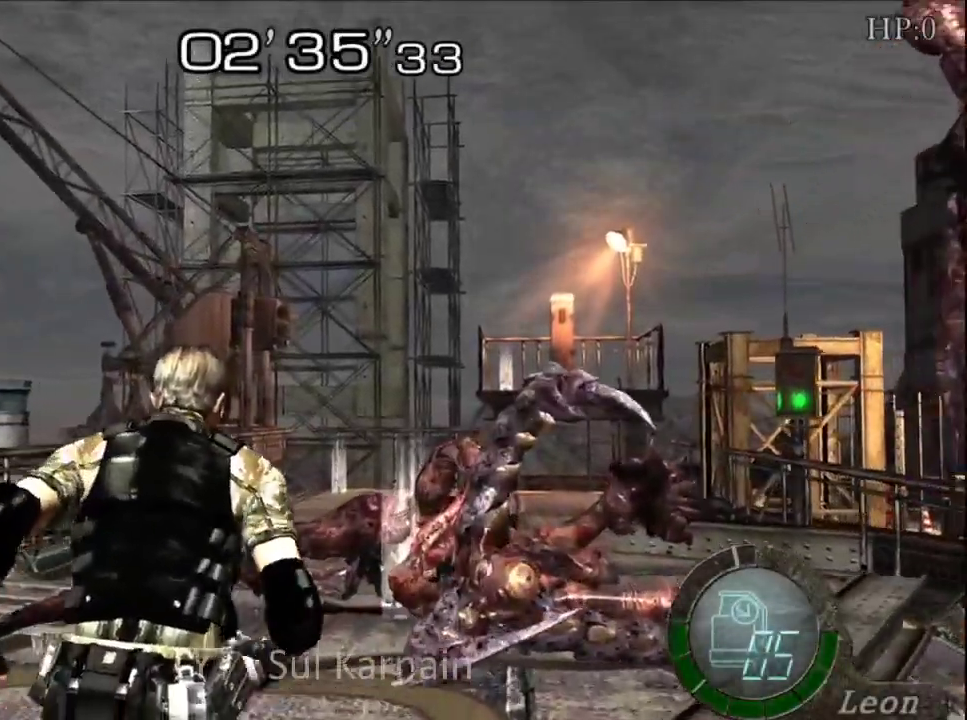
{"dt_ms": 500, "buttons": [], "left_stick": "up", "right_stick": "center", "events": [[33, "left_stick", "up-left"], [183, "left_stick", "up"]]}
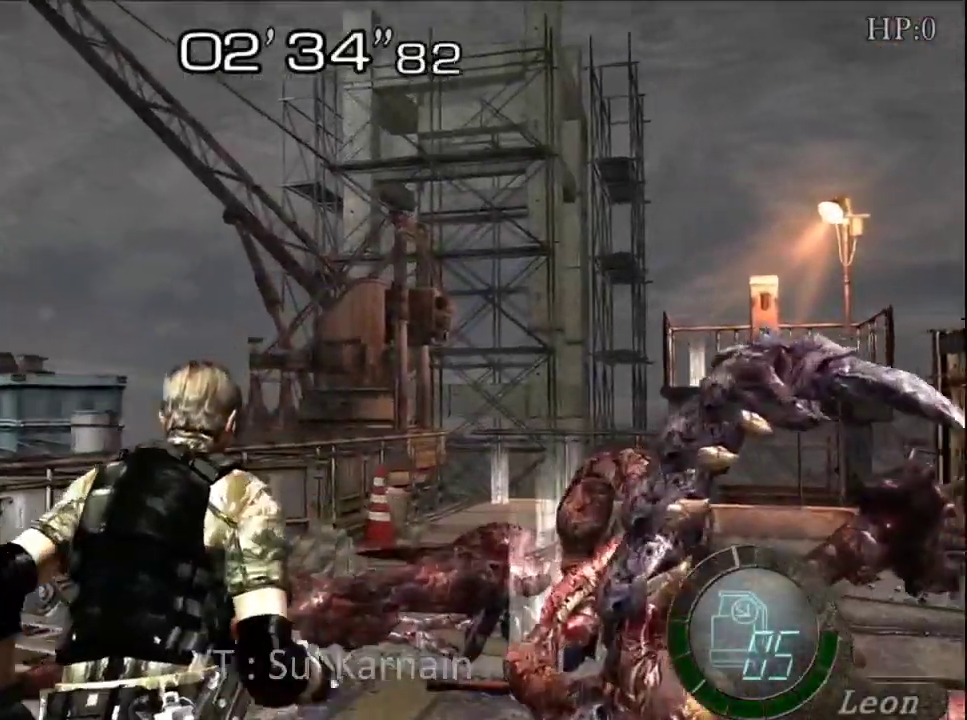
{"dt_ms": 500, "buttons": ["A"], "left_stick": "up", "right_stick": "center", "events": [[67, "left_stick", "up-right"], [183, "left_stick", "up"], [483, "A", "down"]]}
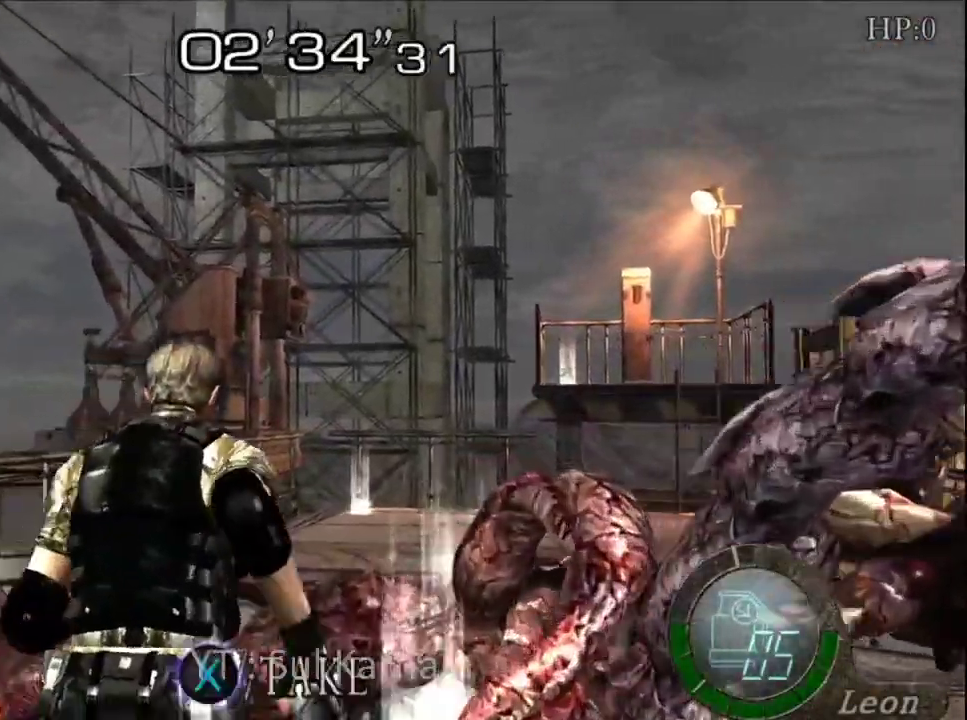
{"dt_ms": 500, "buttons": ["A"], "left_stick": "up", "right_stick": "center", "events": [[67, "A", "up"], [133, "A", "down"], [217, "A", "up"], [300, "A", "down"], [383, "A", "up"], [450, "A", "down"]]}
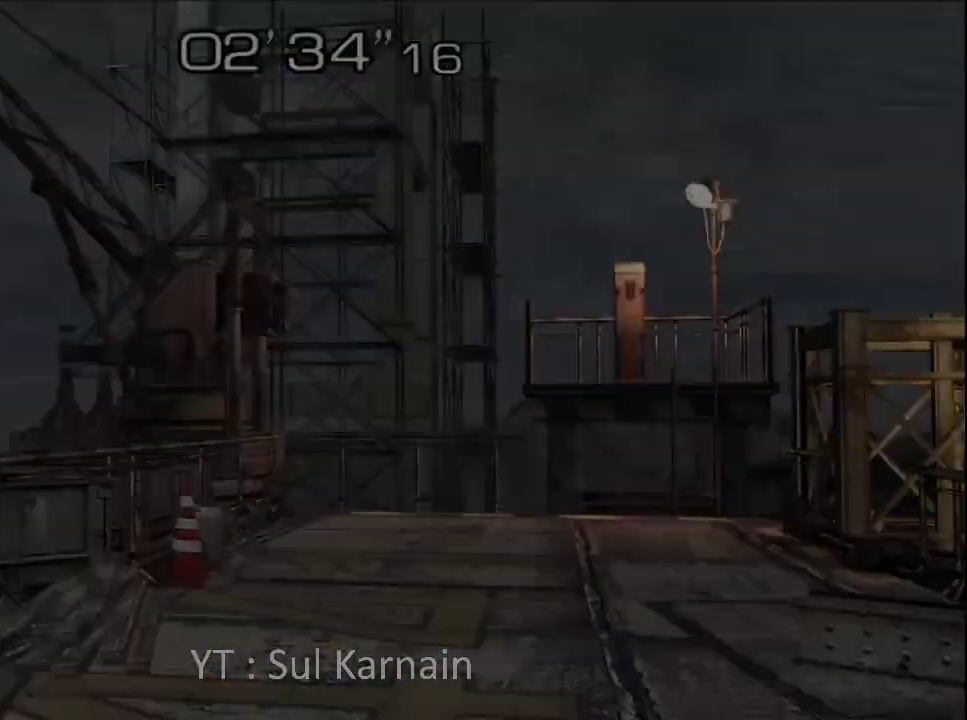
{"dt_ms": 500, "buttons": [], "left_stick": "center", "right_stick": "center", "events": [[50, "A", "up"], [433, "left_stick", "center"]]}
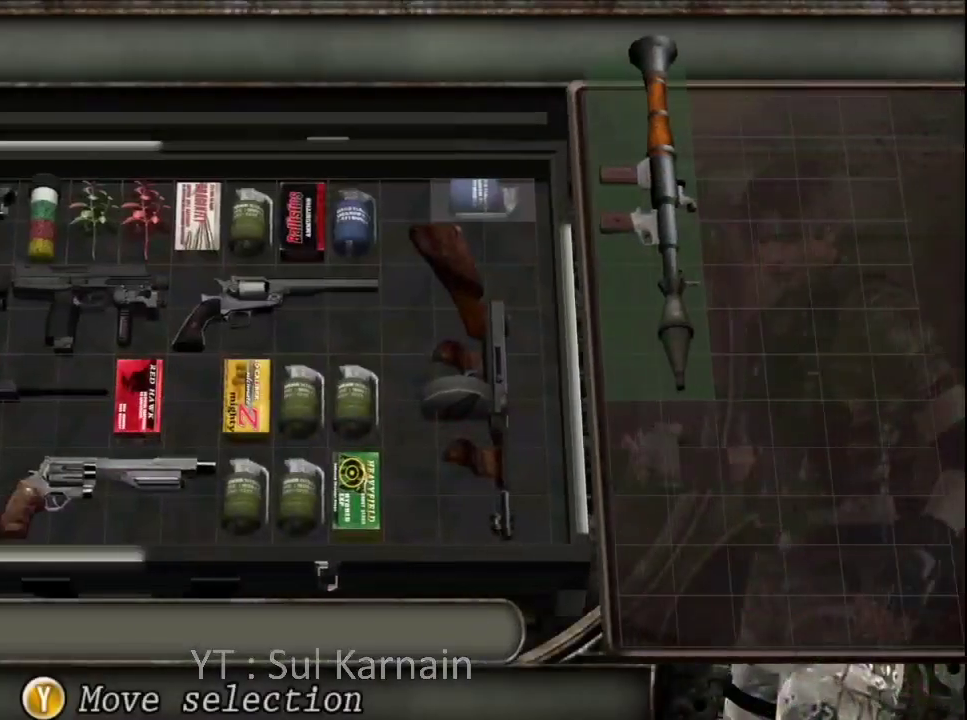
{"dt_ms": 500, "buttons": [], "left_stick": "center", "right_stick": "center", "events": [[367, "DPAD_DOWN", "down"], [450, "DPAD_DOWN", "up"]]}
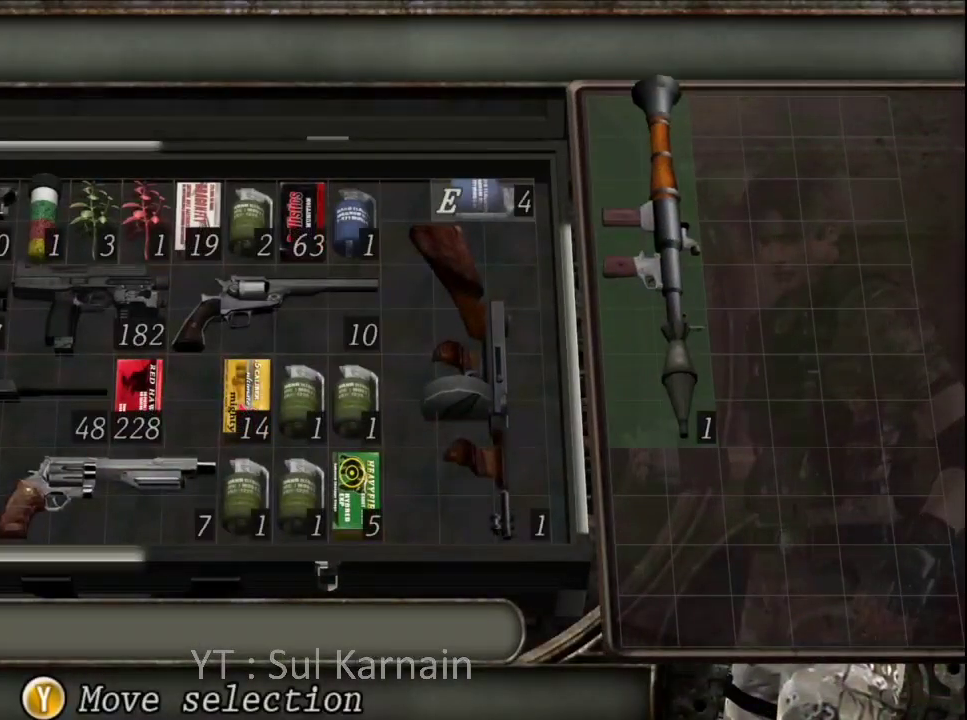
{"dt_ms": 500, "buttons": [], "left_stick": "center", "right_stick": "center", "events": [[33, "DPAD_DOWN", "down"], [100, "DPAD_DOWN", "up"], [183, "DPAD_DOWN", "down"], [283, "DPAD_DOWN", "up"]]}